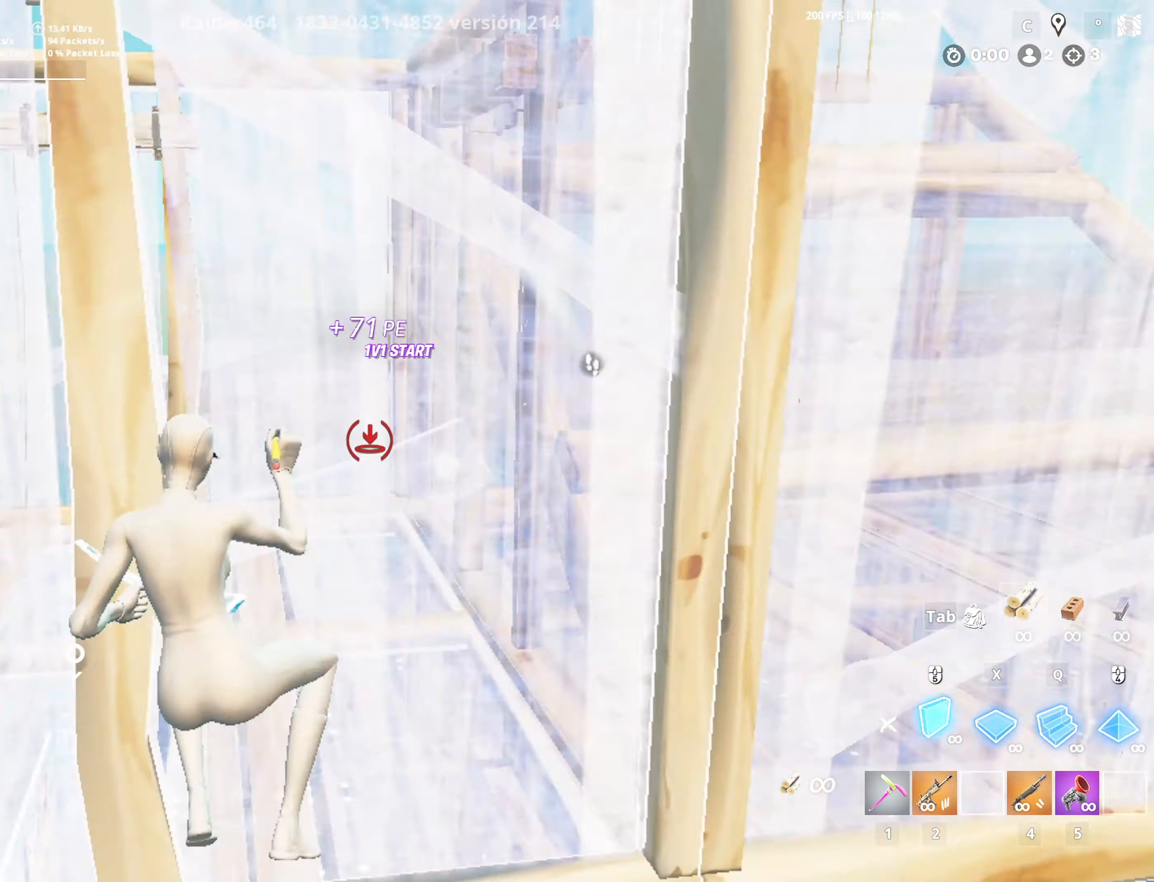
Gameplay with keyboard and mouse; each line is a JSON object with the keys and mouse buttons held at the frame after it. "events" lists presses ("down") and releases ("up") of "1", "2", "3", "4", "5", "a", "alt", "c", "caps_lock", "ctrl", "d", "e", "f", "g", "q", "r", "s", "shift", "space", "t", "tab", "v", "w", "x", "z", "mouse_left", "mouse_wheel" and "mouse_right" between this image and that frame as [ms after this image, input, new state], when the widget could be followed in between. "mouse_left", "mouse_wheel", "mouse_right" = the "left", "wheel", "right" buttons of the "mouse" list. No other keys are recorded. "wheel" means that the mouse wheel is clicked or scrolled. "mouse_move" is the direction in which the mouse moves at that frame (one of eight, or "still"), when it could be read.
{"keys": ["d", "shift", "w"], "mouse": [], "mouse_move": "up", "events": [[50, "4", "down"], [200, "4", "up"], [250, "d", "down"], [250, "mouse_left", "up"], [300, "a", "up"], [300, "shift", "down"]]}
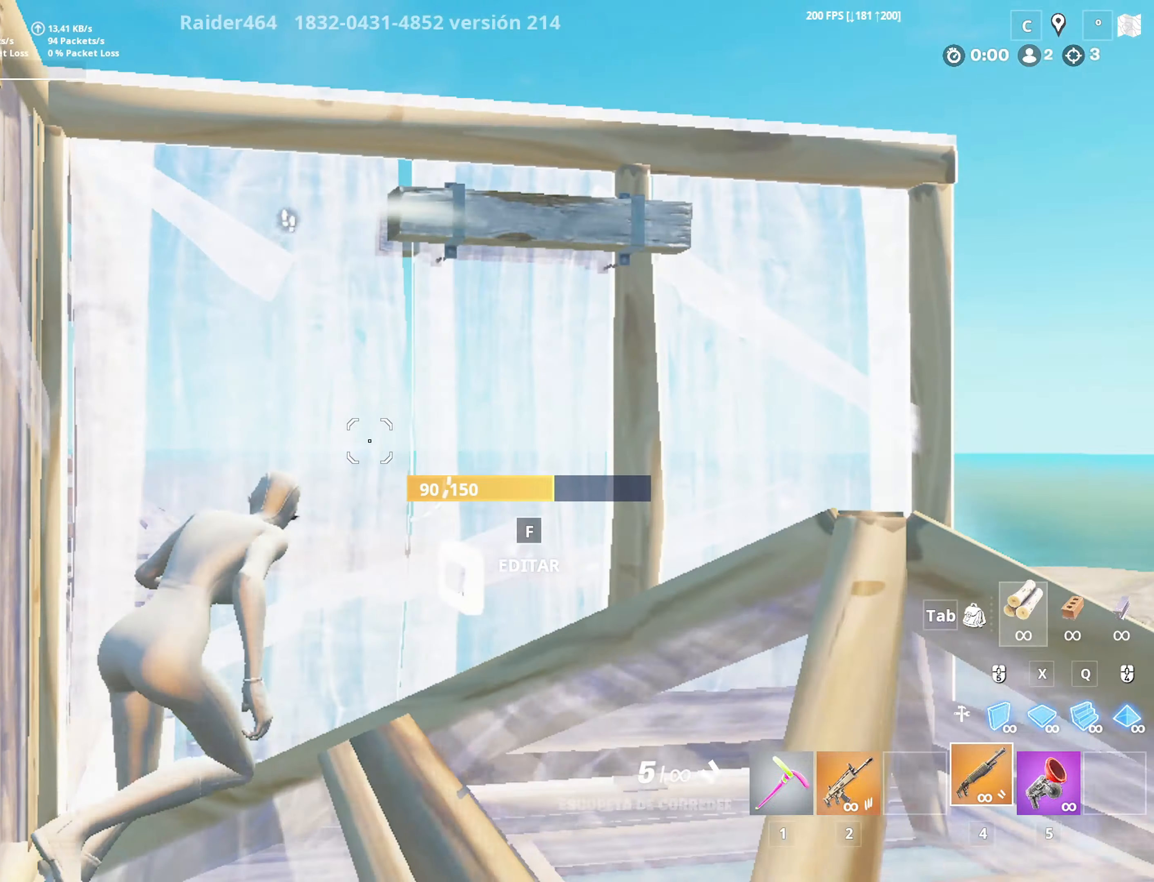
{"keys": ["shift", "w"], "mouse": [], "mouse_move": "down", "events": [[500, "d", "up"]]}
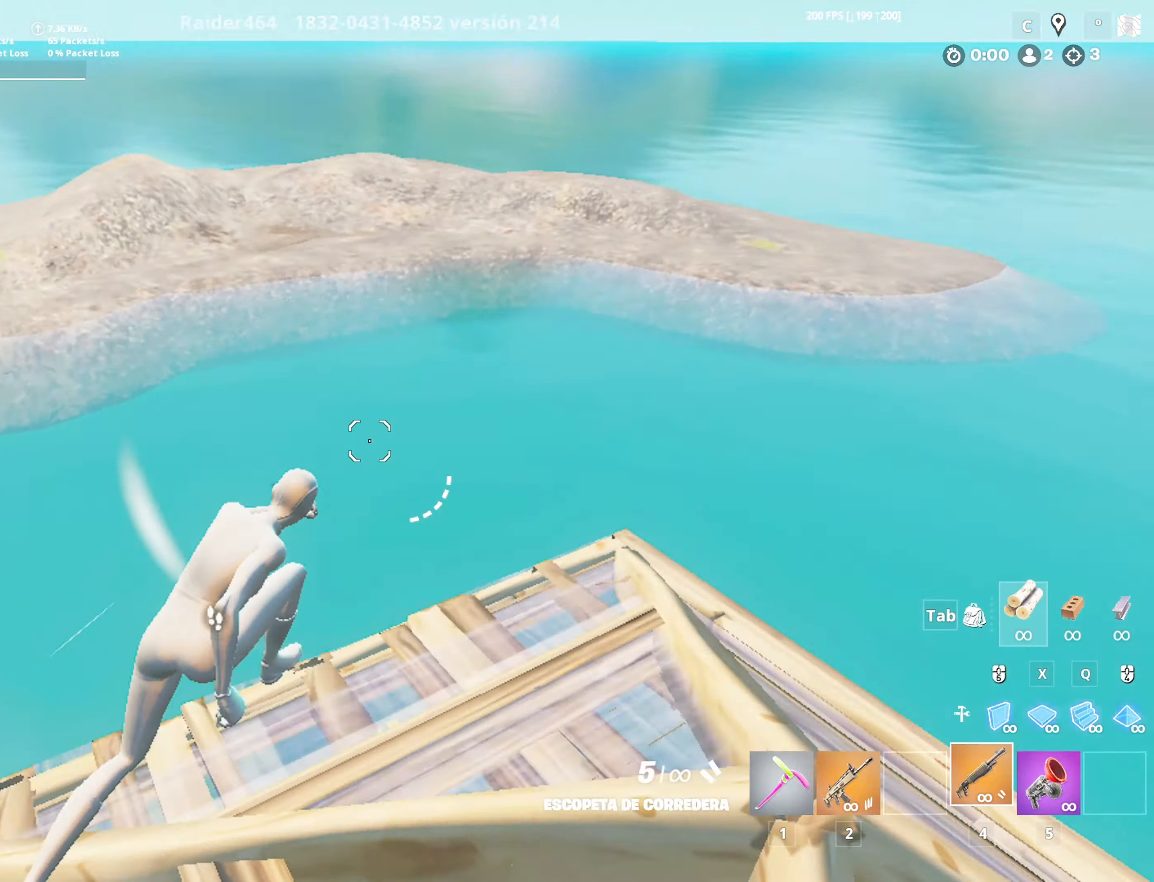
{"keys": ["w"], "mouse": ["left"], "mouse_move": "left", "events": [[50, "x", "down"], [100, "mouse_left", "down"], [133, "space", "down"], [183, "q", "down"], [183, "x", "up"], [233, "shift", "up"], [316, "space", "up"], [366, "q", "up"]]}
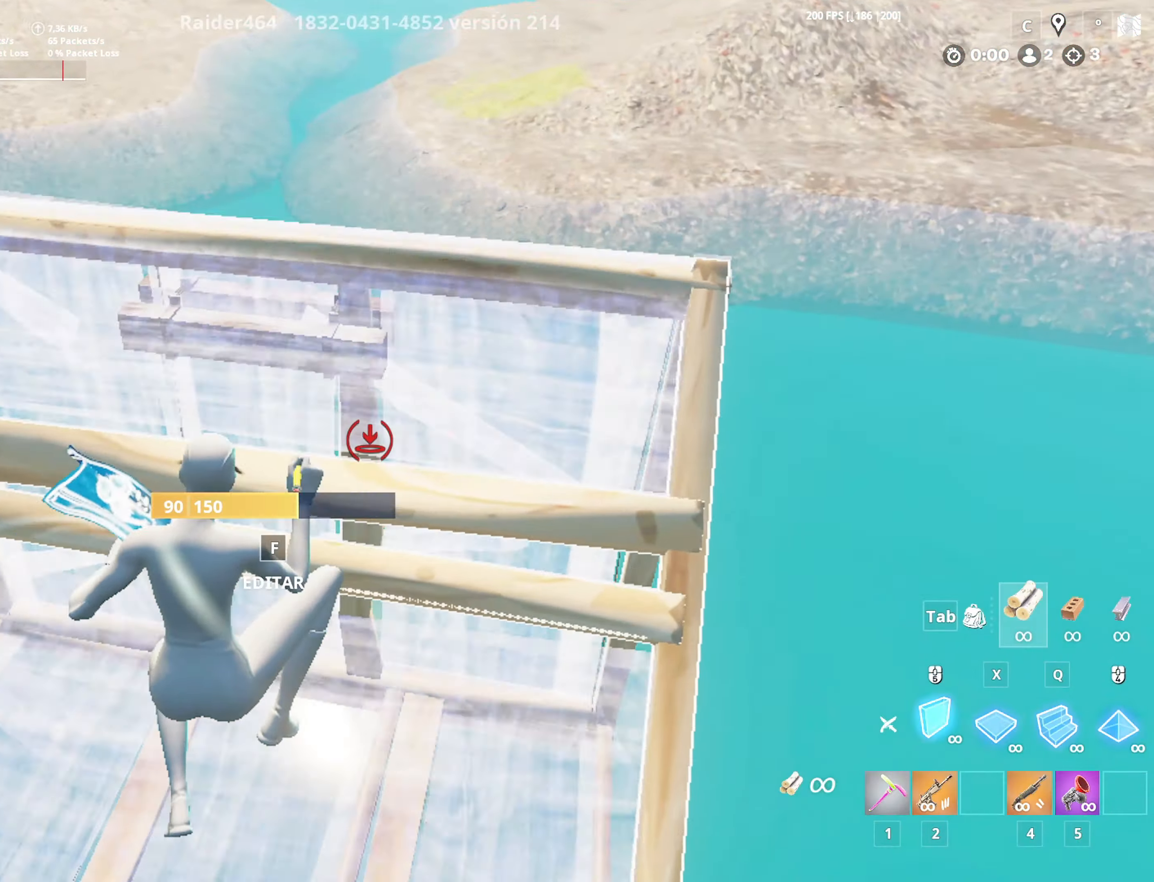
{"keys": ["a", "space", "w"], "mouse": ["left"], "mouse_move": "right", "events": [[200, "a", "down"], [200, "w", "up"], [300, "space", "down"], [433, "w", "down"]]}
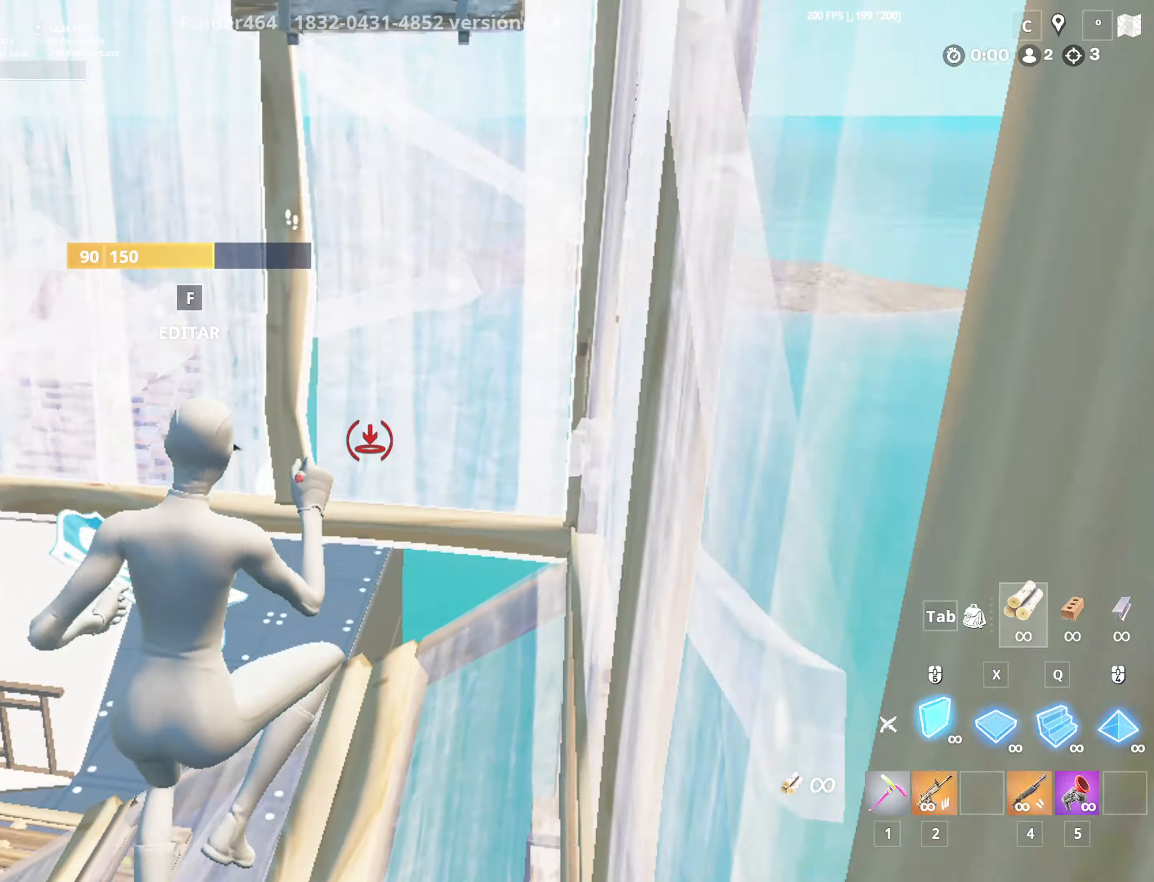
{"keys": ["w"], "mouse": [], "mouse_move": "up-left", "events": [[66, "a", "up"], [66, "space", "up"], [116, "x", "down"], [216, "q", "down"], [216, "x", "up"], [250, "mouse_left", "up"], [300, "q", "up"], [350, "4", "down"], [450, "4", "up"]]}
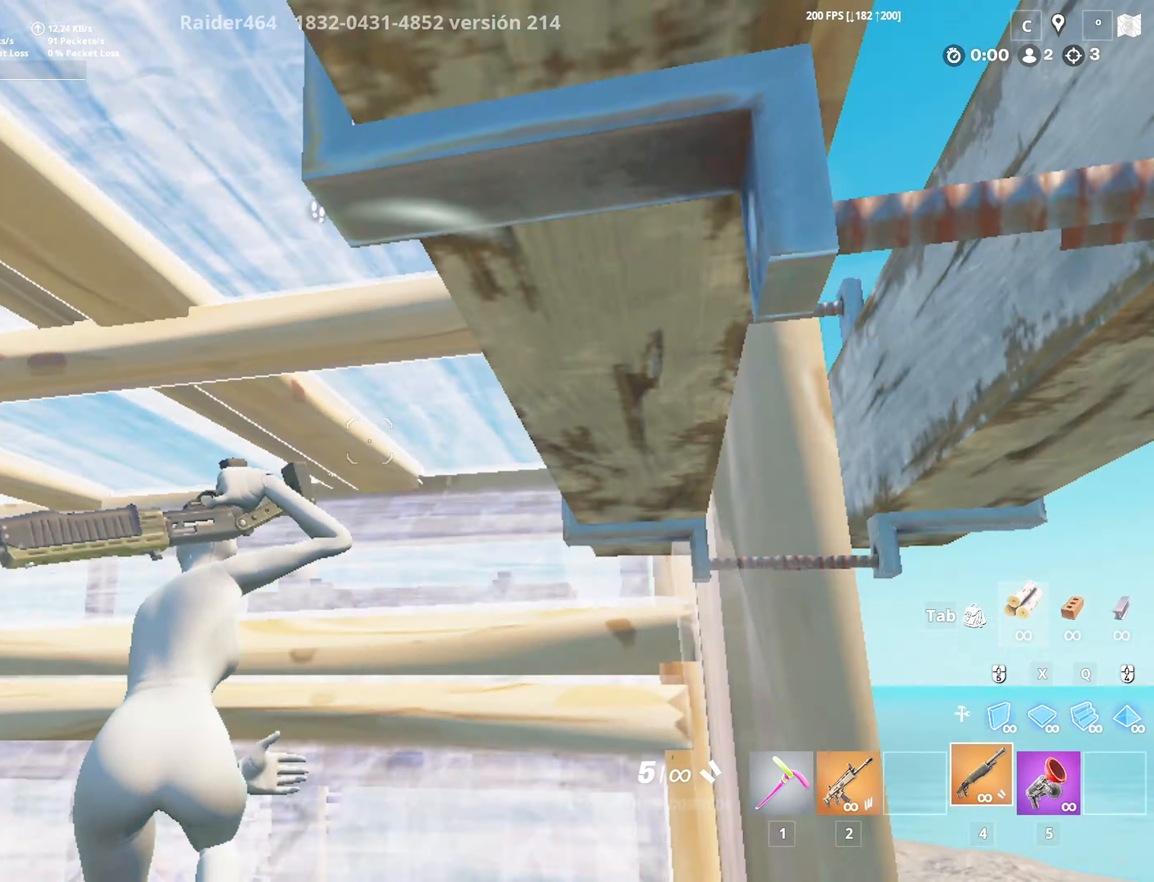
{"keys": ["a", "w"], "mouse": ["left"], "mouse_move": "still", "events": [[50, "a", "down"], [100, "f", "down"], [150, "mouse_left", "down"], [233, "mouse_left", "up"], [283, "f", "up"], [316, "mouse_left", "down"]]}
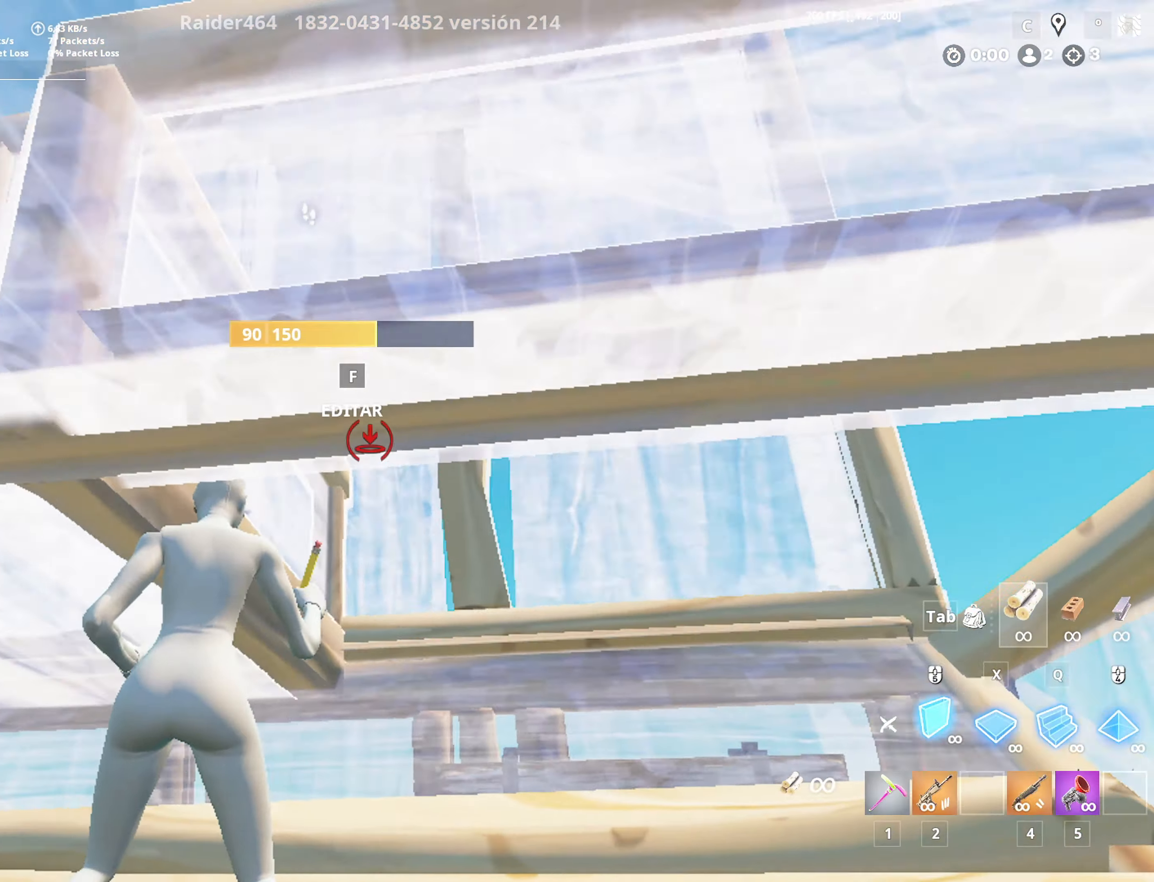
{"keys": ["d"], "mouse": [], "mouse_move": "still", "events": [[100, "mouse_left", "up"], [200, "a", "up"], [333, "d", "down"], [333, "w", "up"]]}
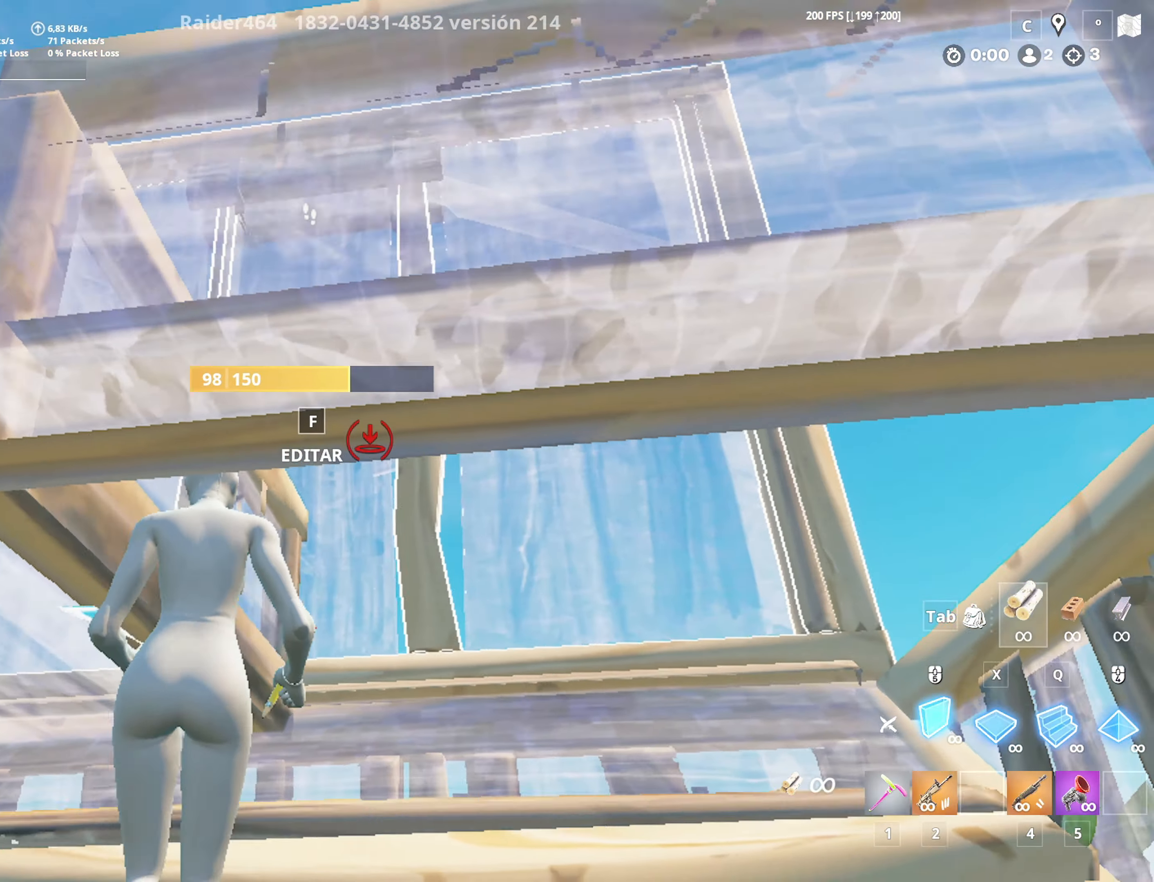
{"keys": ["w"], "mouse": [], "mouse_move": "up-right", "events": [[66, "d", "up"], [250, "f", "down"], [250, "w", "down"], [350, "mouse_left", "down"], [400, "mouse_left", "up"], [500, "f", "up"]]}
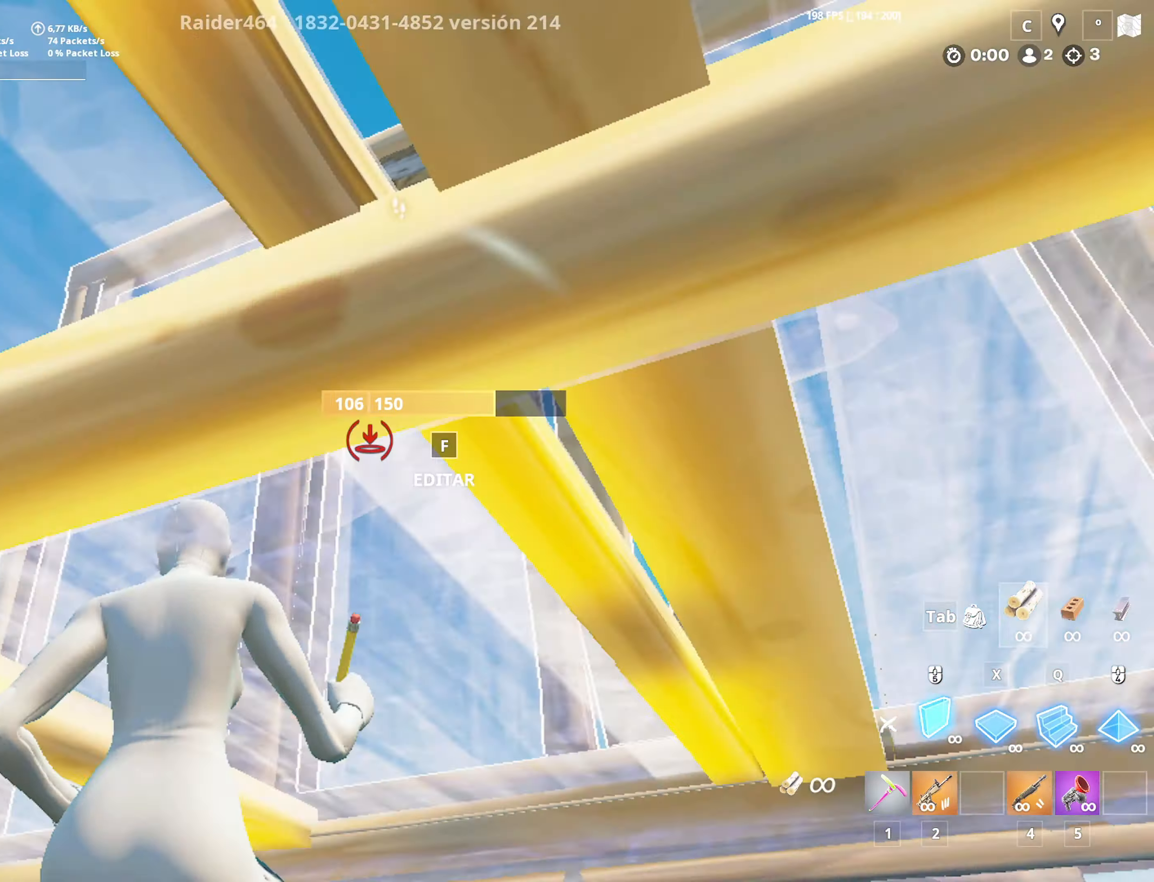
{"keys": [], "mouse": [], "mouse_move": "right", "events": [[133, "f", "down"], [183, "mouse_left", "down"], [366, "f", "up"], [366, "mouse_left", "up"], [466, "q", "down"], [466, "w", "up"], [500, "q", "up"]]}
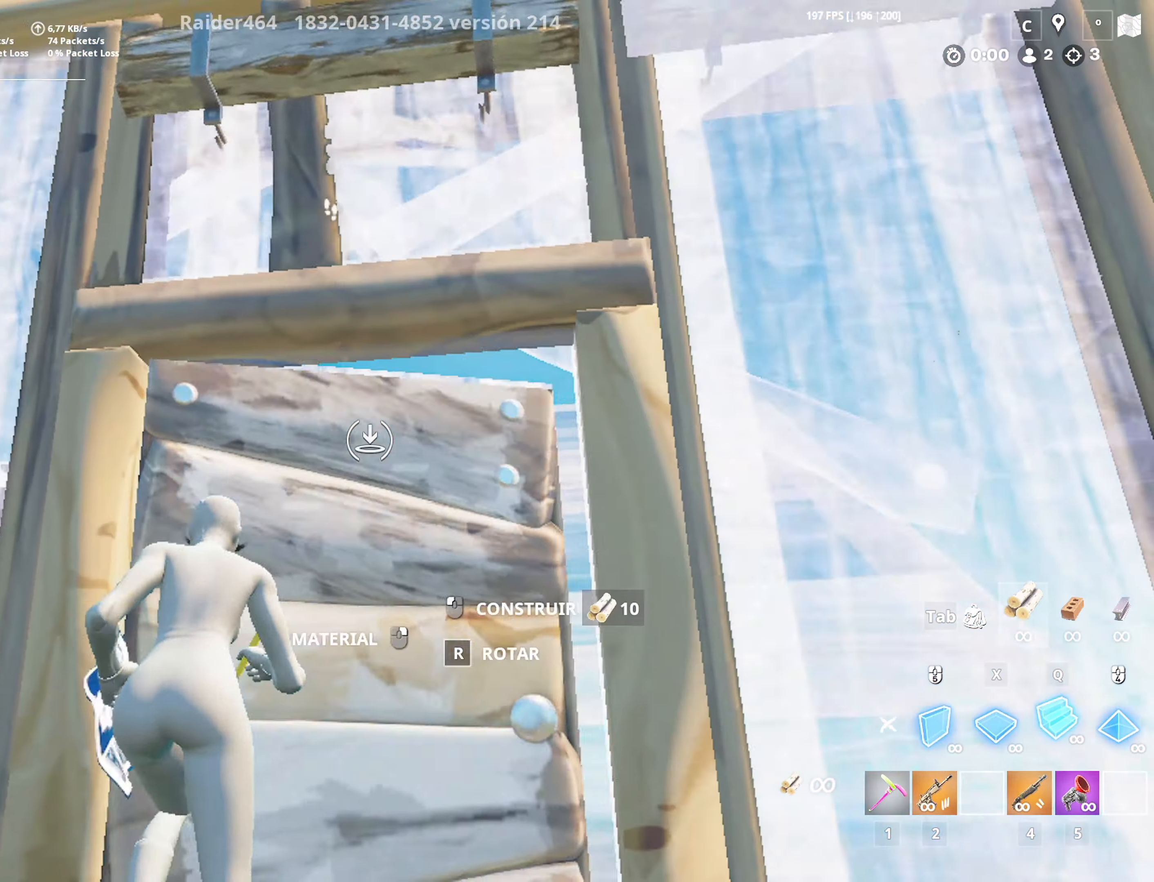
{"keys": ["w"], "mouse": [], "mouse_move": "still", "events": [[100, "a", "down"], [100, "s", "down"], [250, "4", "down"], [333, "s", "up"], [383, "4", "up"], [433, "a", "up"], [433, "w", "down"]]}
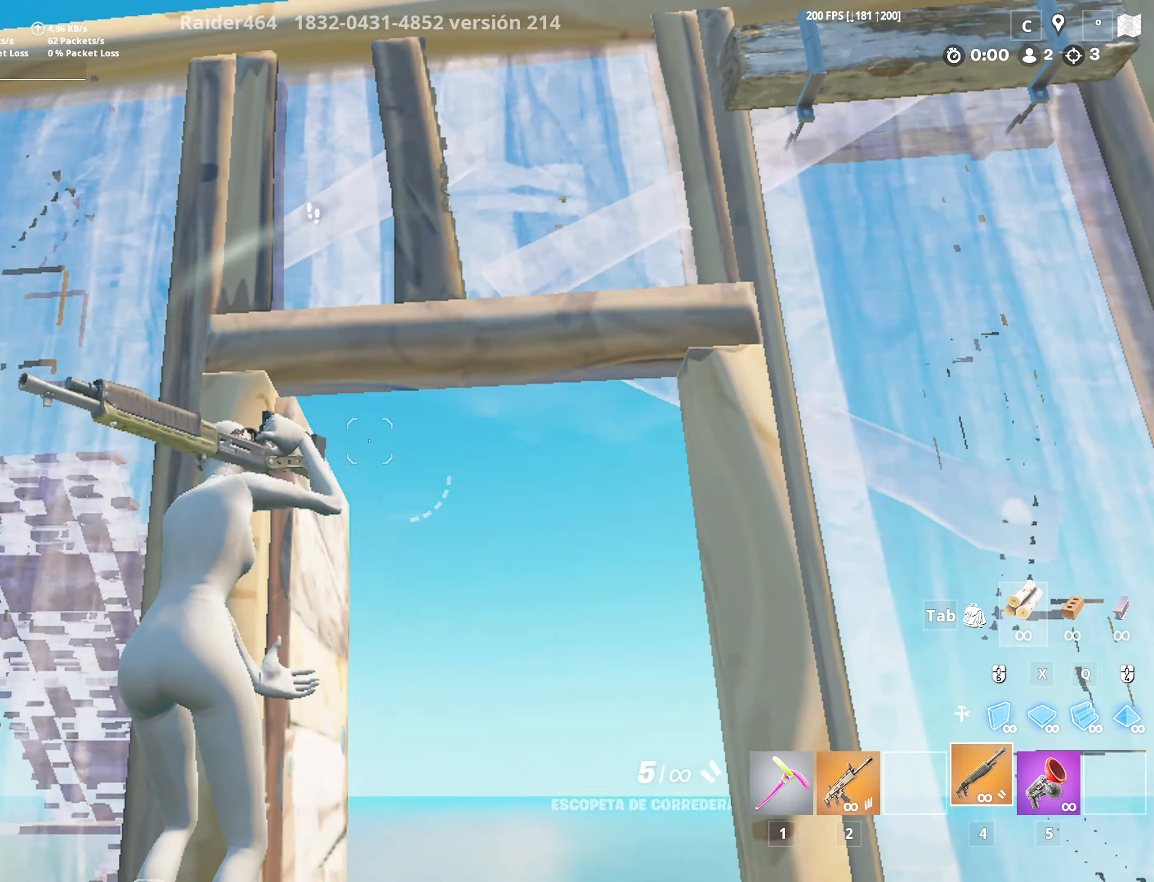
{"keys": ["q", "w"], "mouse": ["left"], "mouse_move": "up", "events": [[33, "d", "down"], [66, "shift", "down"], [250, "d", "up"], [300, "x", "down"], [350, "mouse_left", "down"], [450, "q", "down"], [450, "x", "up"], [500, "shift", "up"]]}
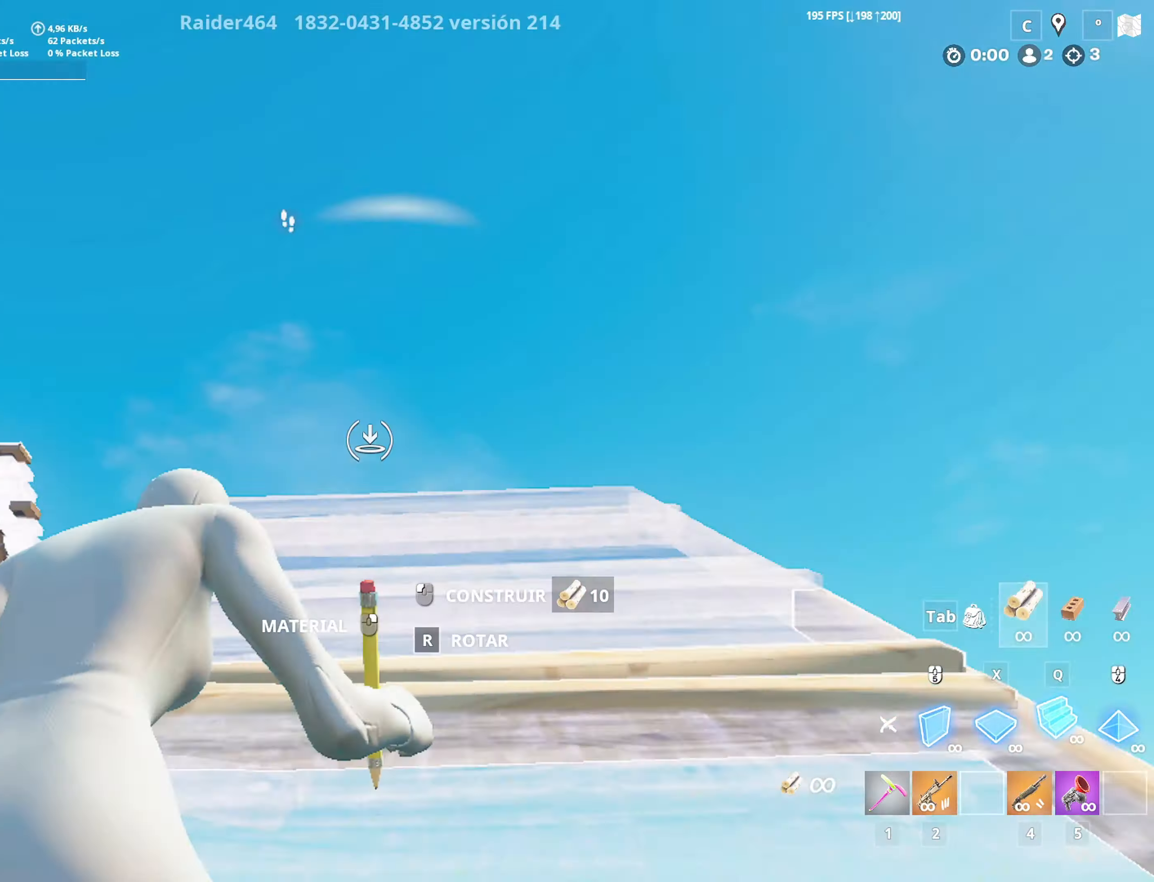
{"keys": ["d", "shift", "w"], "mouse": [], "mouse_move": "down-left", "events": [[100, "4", "down"], [100, "q", "up"], [183, "4", "up"], [183, "mouse_left", "up"], [233, "shift", "down"], [283, "d", "down"]]}
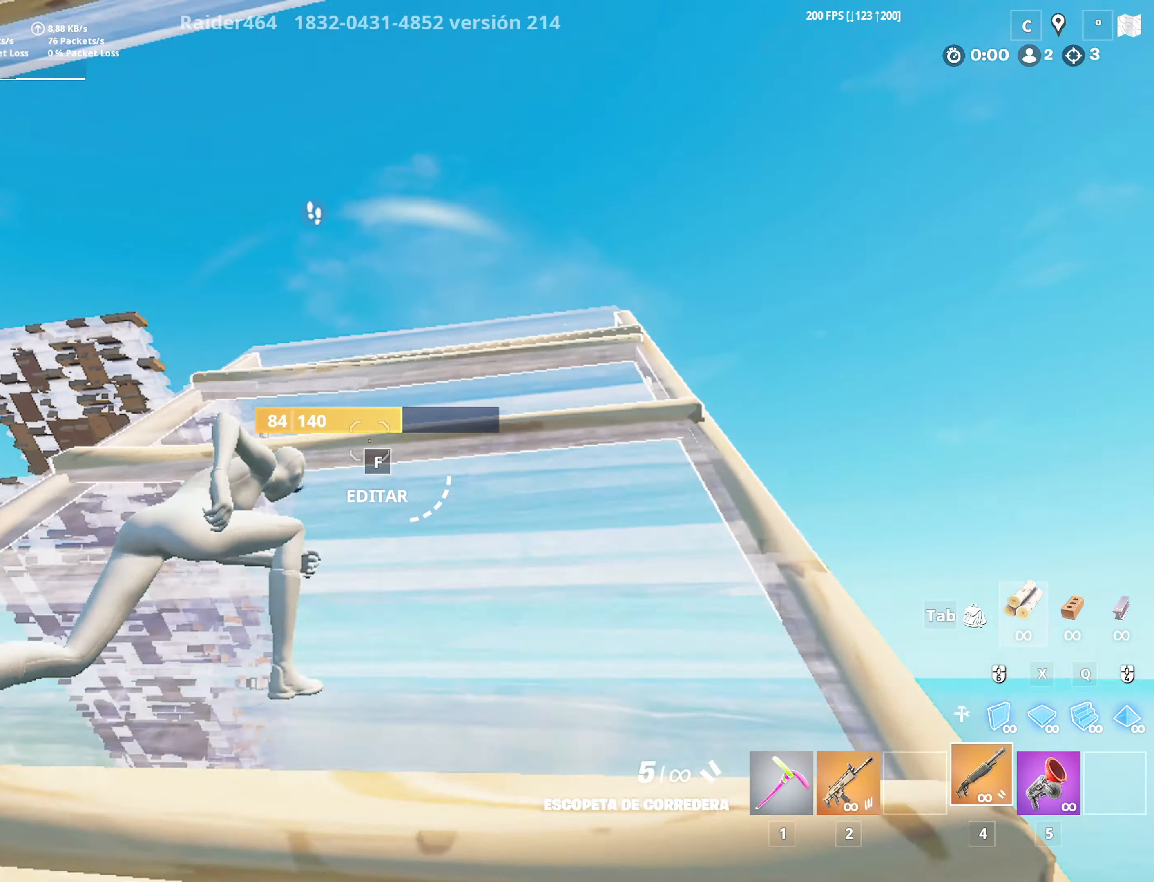
{"keys": ["d", "shift", "w"], "mouse": [], "mouse_move": "still", "events": []}
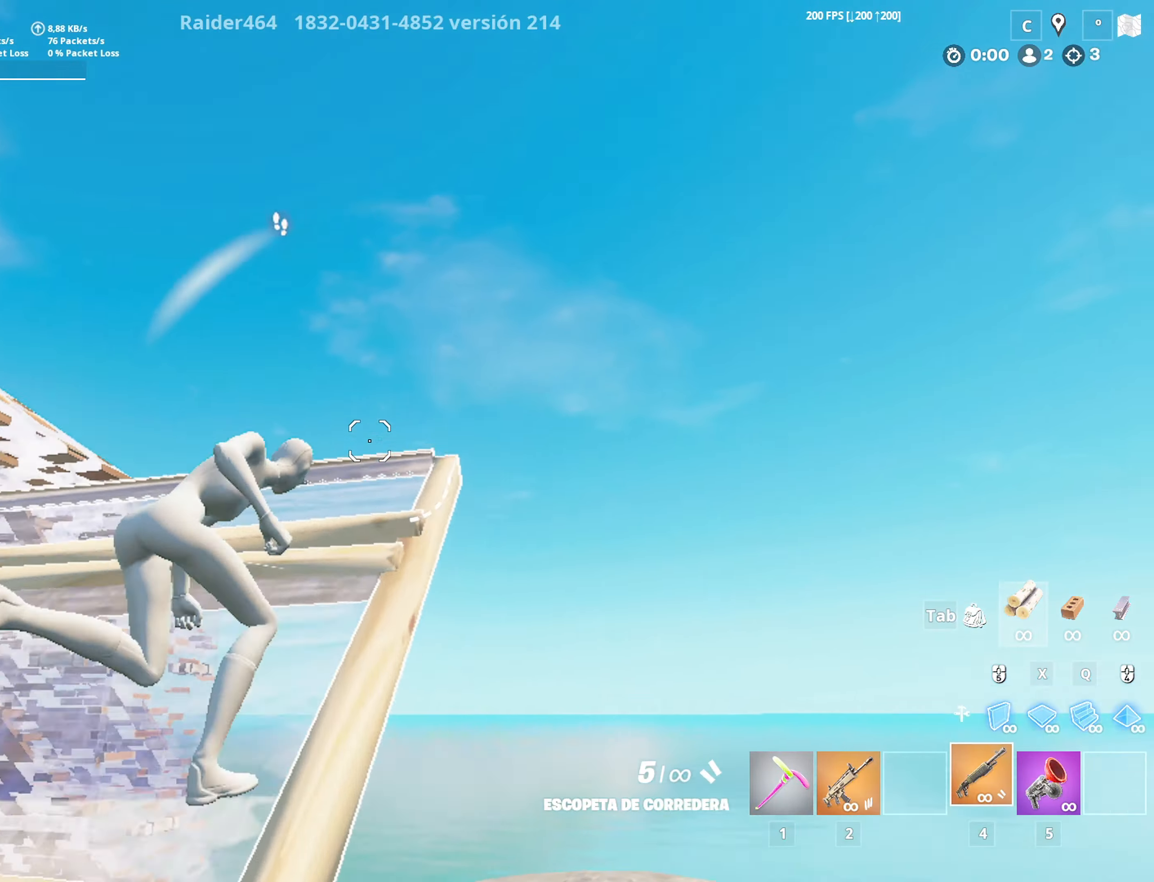
{"keys": ["a", "space", "w"], "mouse": ["left"], "mouse_move": "still", "events": [[116, "a", "down"], [116, "d", "up"], [116, "mouse_left", "down"], [216, "shift", "up"], [250, "space", "down"]]}
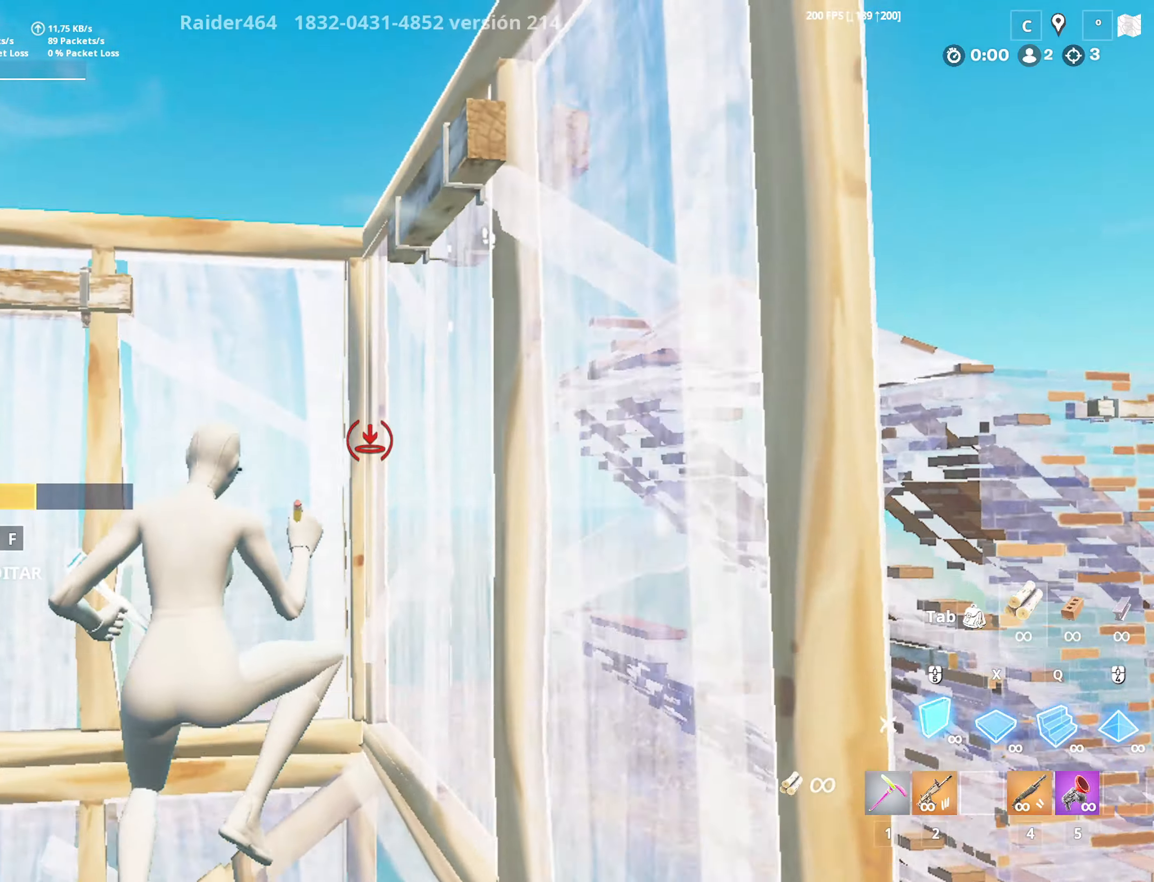
{"keys": ["a", "shift", "w"], "mouse": [], "mouse_move": "right", "events": [[50, "space", "up"], [100, "a", "up"], [100, "x", "down"], [183, "q", "down"], [183, "x", "up"], [266, "4", "down"], [266, "q", "up"], [316, "mouse_left", "up"], [416, "4", "up"], [416, "a", "down"], [416, "shift", "down"]]}
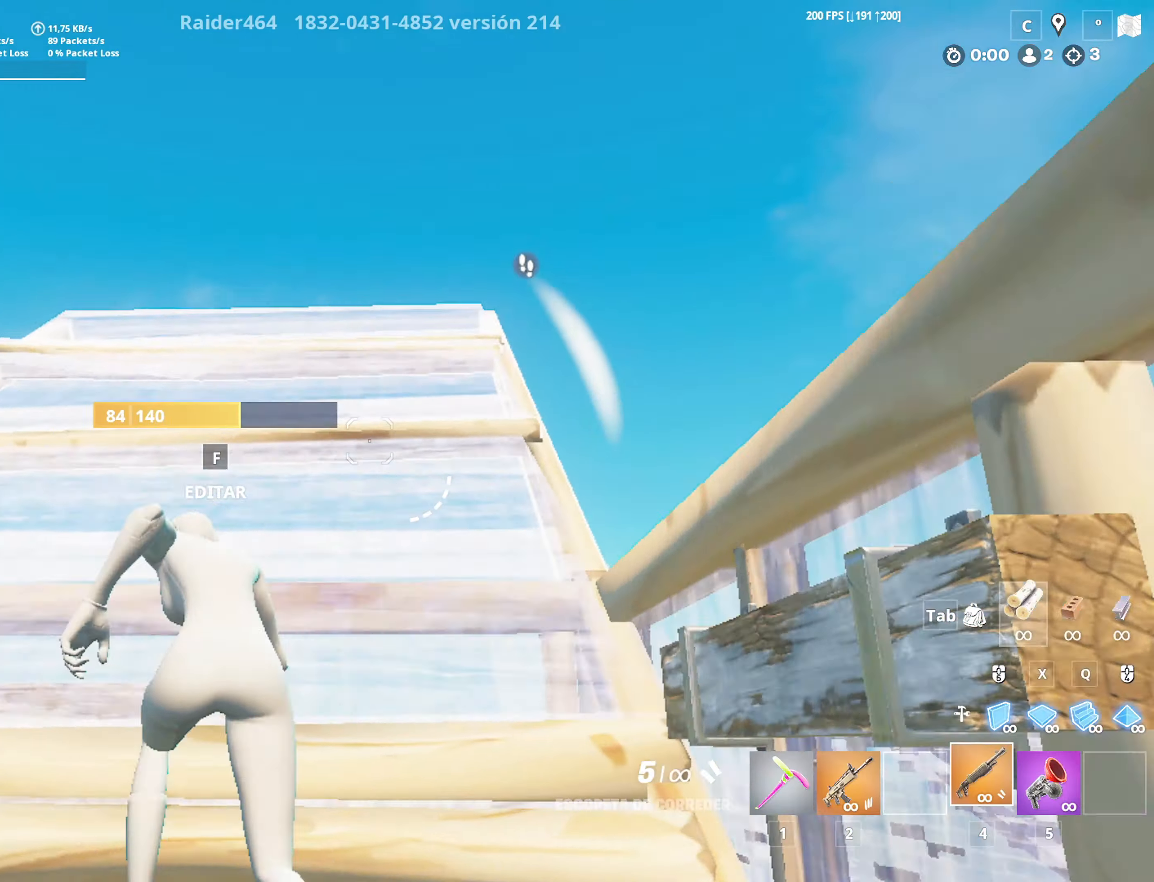
{"keys": ["a", "shift", "space", "w"], "mouse": [], "mouse_move": "down", "events": [[383, "space", "down"]]}
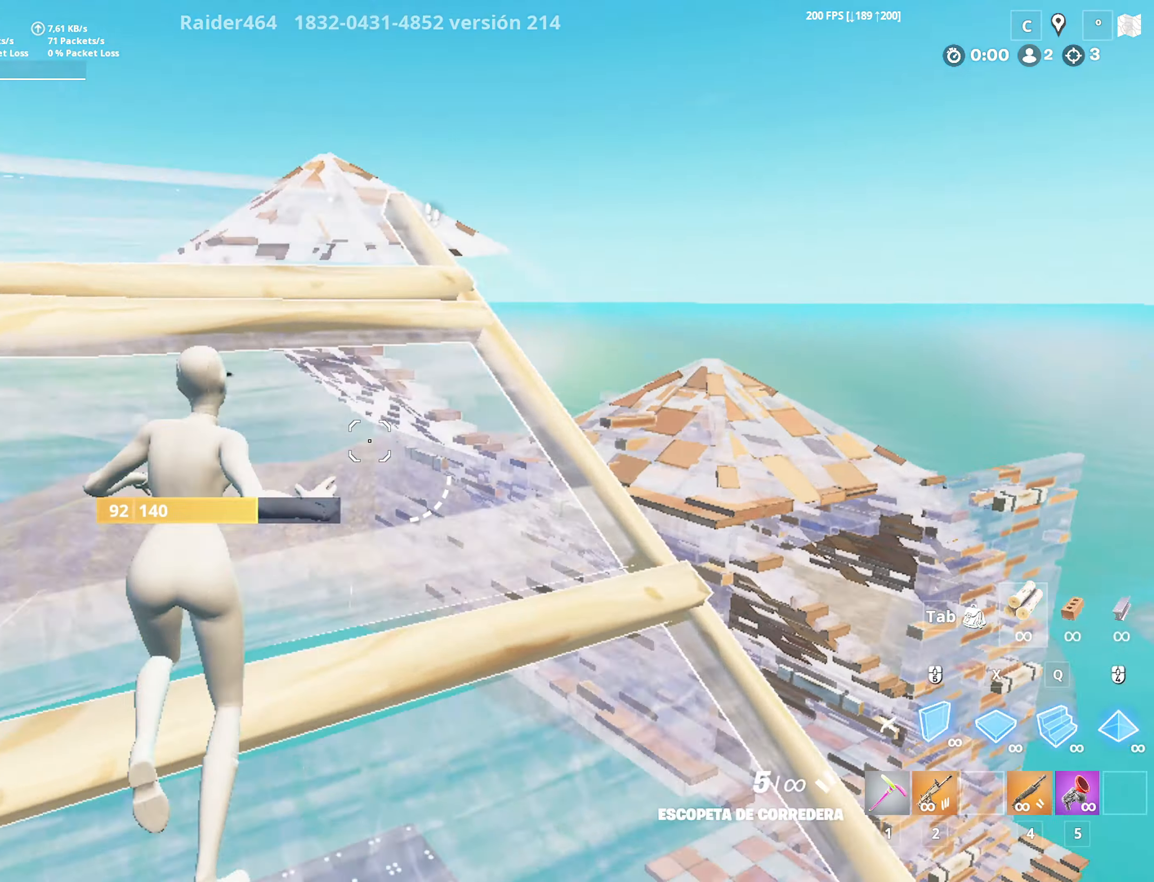
{"keys": ["d"], "mouse": ["left"], "mouse_move": "left", "events": [[33, "mouse_left", "down"], [216, "shift", "up"], [216, "space", "up"], [250, "a", "up"], [250, "d", "down"], [250, "w", "up"]]}
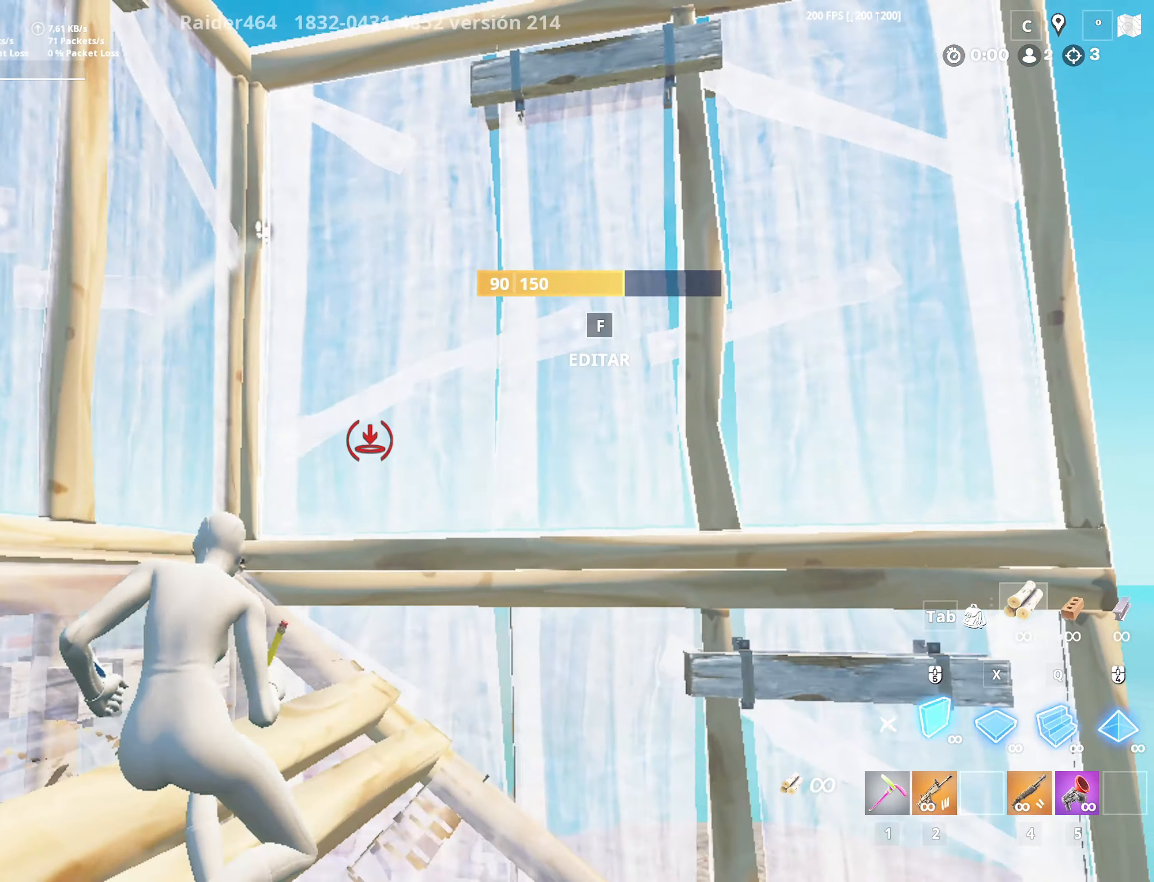
{"keys": ["q", "w"], "mouse": ["left"], "mouse_move": "up", "events": [[100, "space", "down"], [133, "d", "up"], [416, "space", "up"], [416, "x", "down"], [500, "q", "down"], [500, "w", "down"], [500, "x", "up"]]}
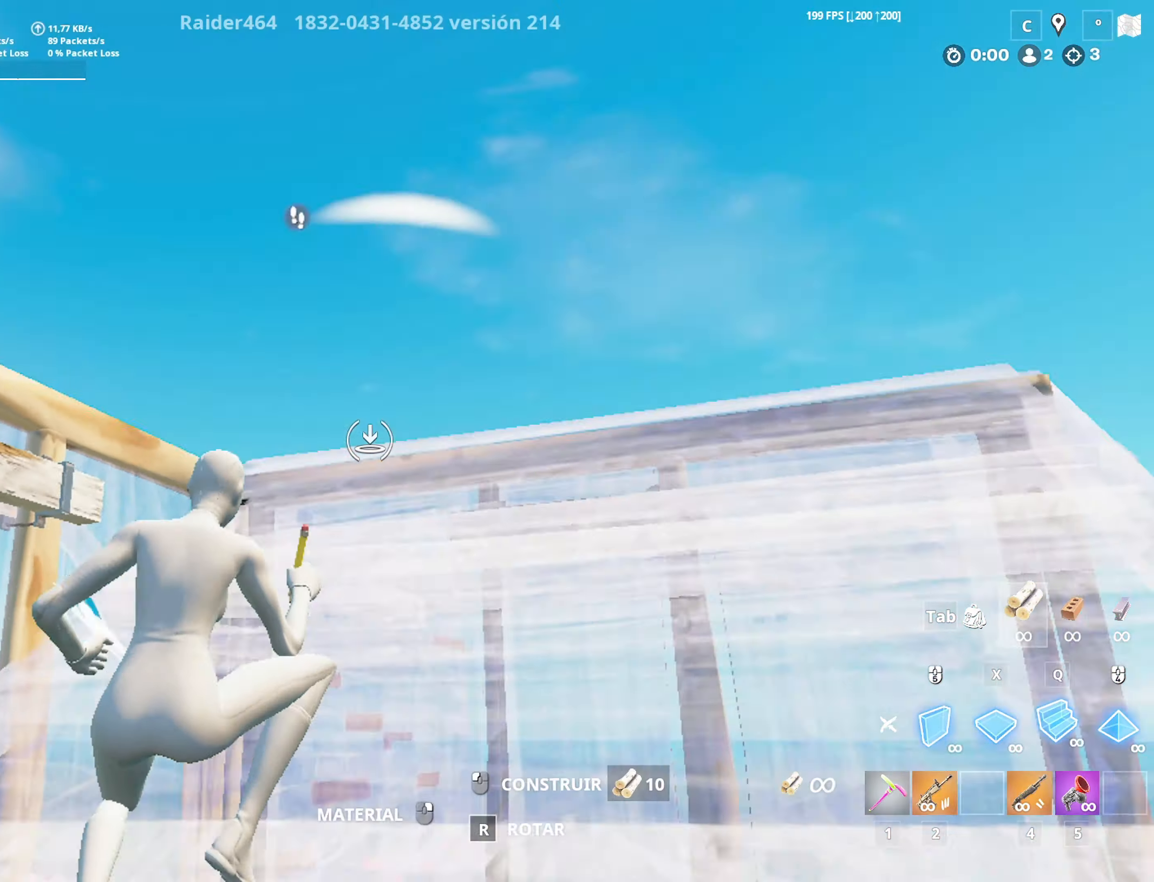
{"keys": ["a", "w"], "mouse": [], "mouse_move": "up", "events": [[100, "4", "down"], [100, "mouse_left", "up"], [100, "q", "up"], [200, "4", "up"], [483, "a", "down"]]}
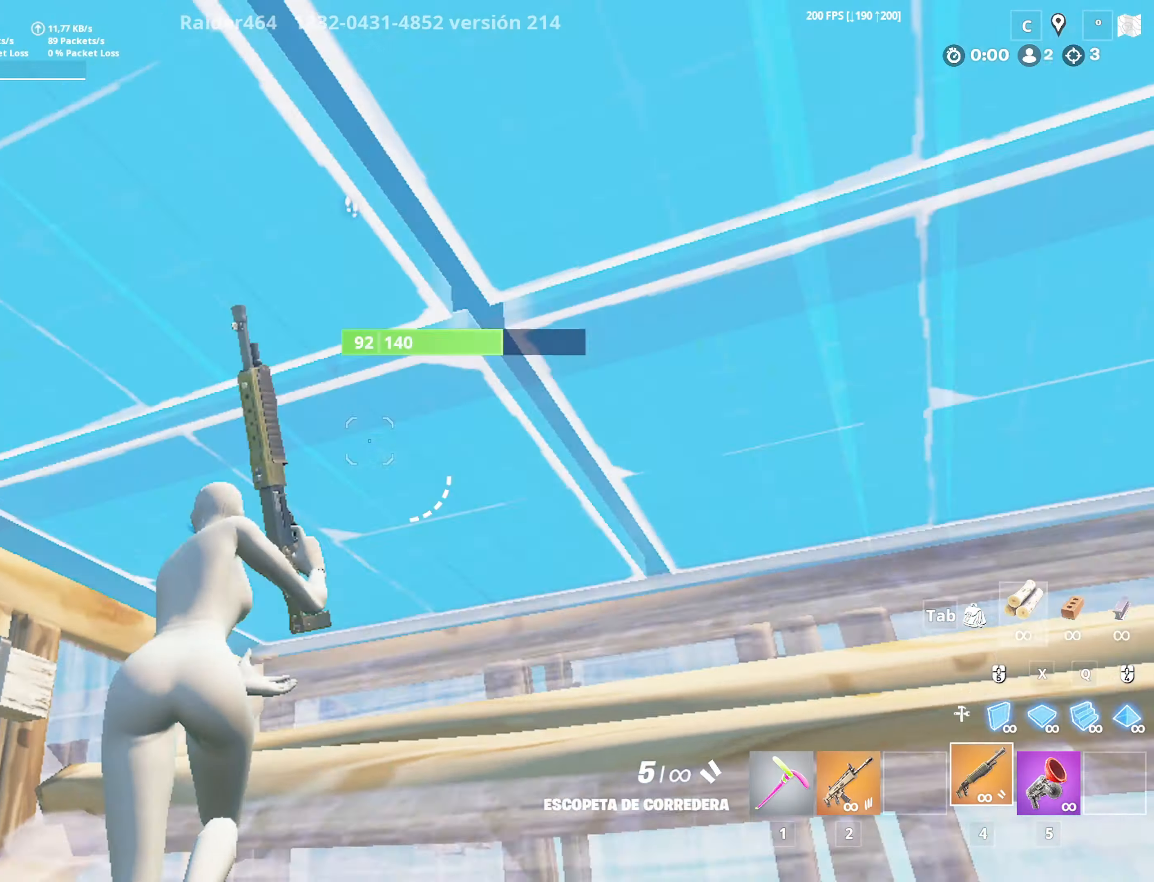
{"keys": ["a", "w"], "mouse": [], "mouse_move": "down", "events": [[16, "f", "down"], [66, "mouse_left", "down"], [166, "f", "up"], [166, "mouse_left", "up"], [216, "a", "up"], [216, "mouse_left", "down"], [300, "mouse_left", "up"], [350, "f", "down"], [400, "mouse_left", "down"], [500, "a", "down"], [500, "f", "up"], [500, "mouse_left", "up"]]}
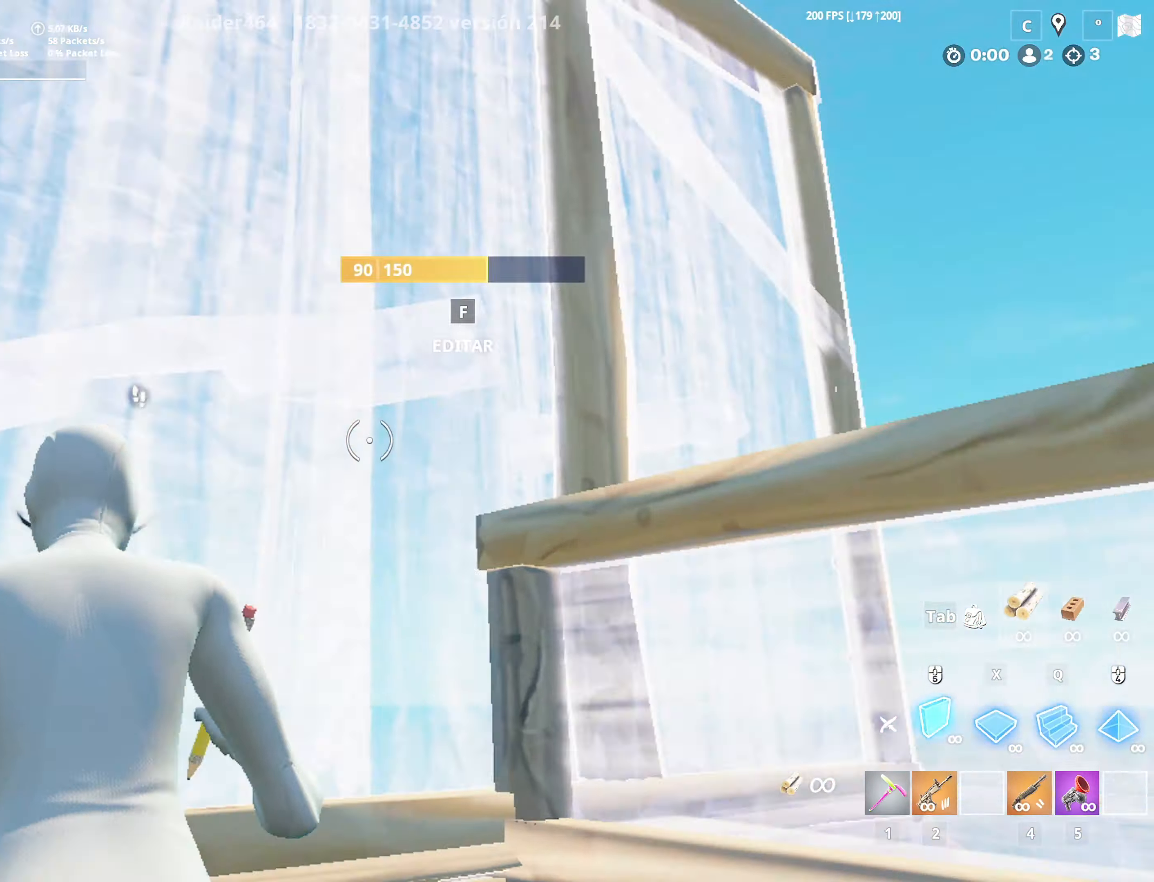
{"keys": ["a", "w"], "mouse": ["left"], "mouse_move": "right", "events": [[50, "mouse_left", "down"], [100, "x", "down"], [233, "space", "down"], [233, "x", "up"], [316, "a", "up"], [316, "x", "down"], [416, "a", "down"], [416, "space", "up"], [466, "x", "up"]]}
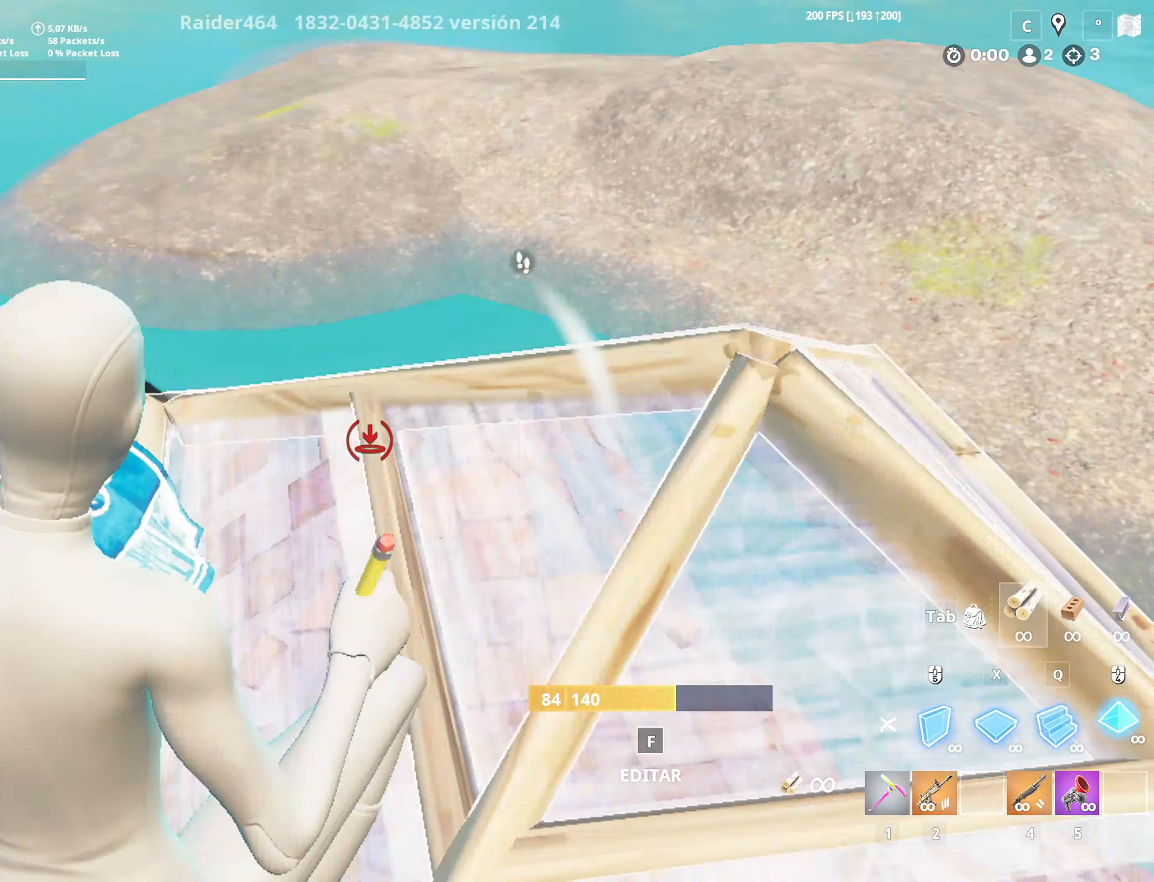
{"keys": ["a"], "mouse": [], "mouse_move": "still", "events": [[50, "4", "down"], [50, "mouse_left", "up"], [100, "a", "up"], [150, "4", "up"], [200, "f", "down"], [200, "mouse_left", "down"], [300, "a", "down"], [300, "mouse_left", "up"], [333, "f", "up"], [333, "w", "up"]]}
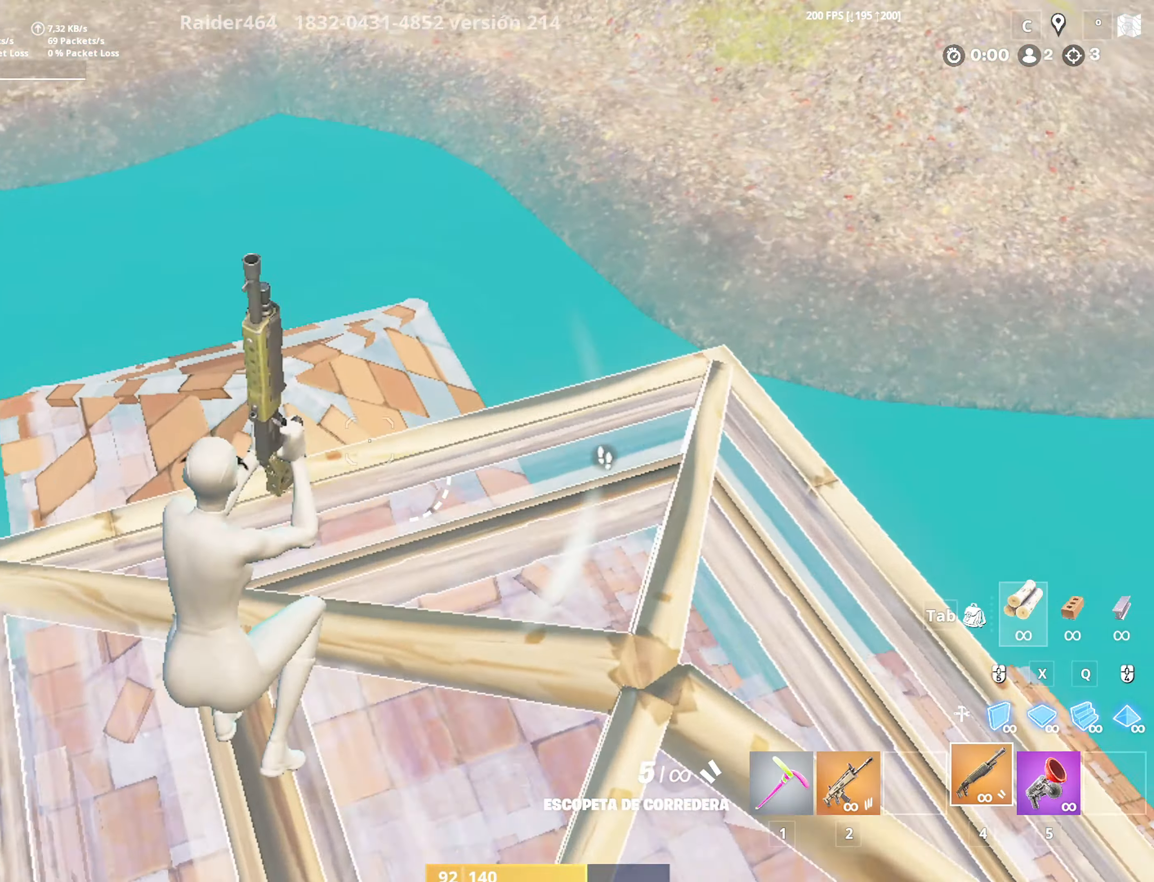
{"keys": ["4", "a", "w"], "mouse": ["left"], "mouse_move": "up-right", "events": [[16, "a", "up"], [16, "f", "down"], [116, "mouse_left", "down"], [200, "f", "up"], [200, "mouse_left", "up"], [250, "mouse_left", "down"], [350, "a", "down"], [350, "w", "down"], [400, "4", "down"]]}
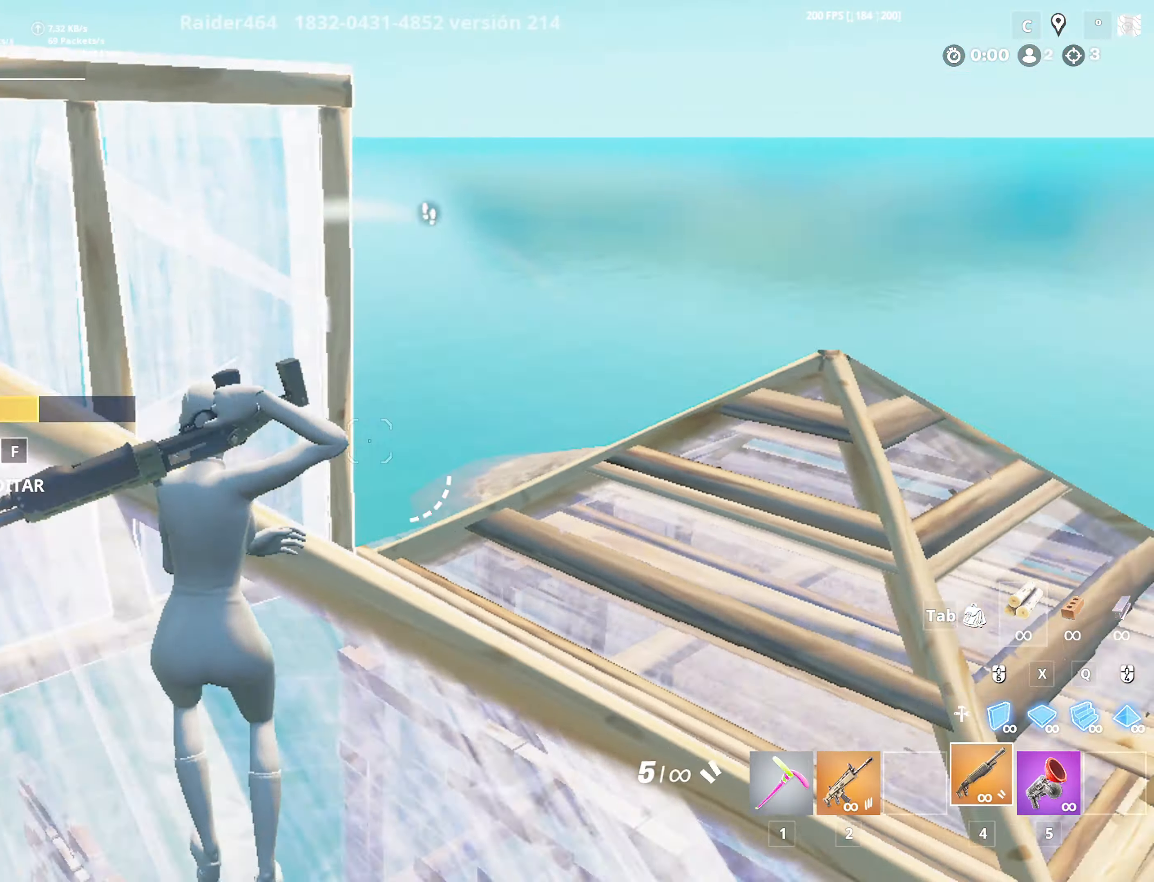
{"keys": ["a", "s"], "mouse": [], "mouse_move": "up-left", "events": [[50, "4", "up"], [50, "mouse_left", "up"], [233, "a", "up"], [233, "w", "up"], [366, "a", "down"], [366, "s", "down"]]}
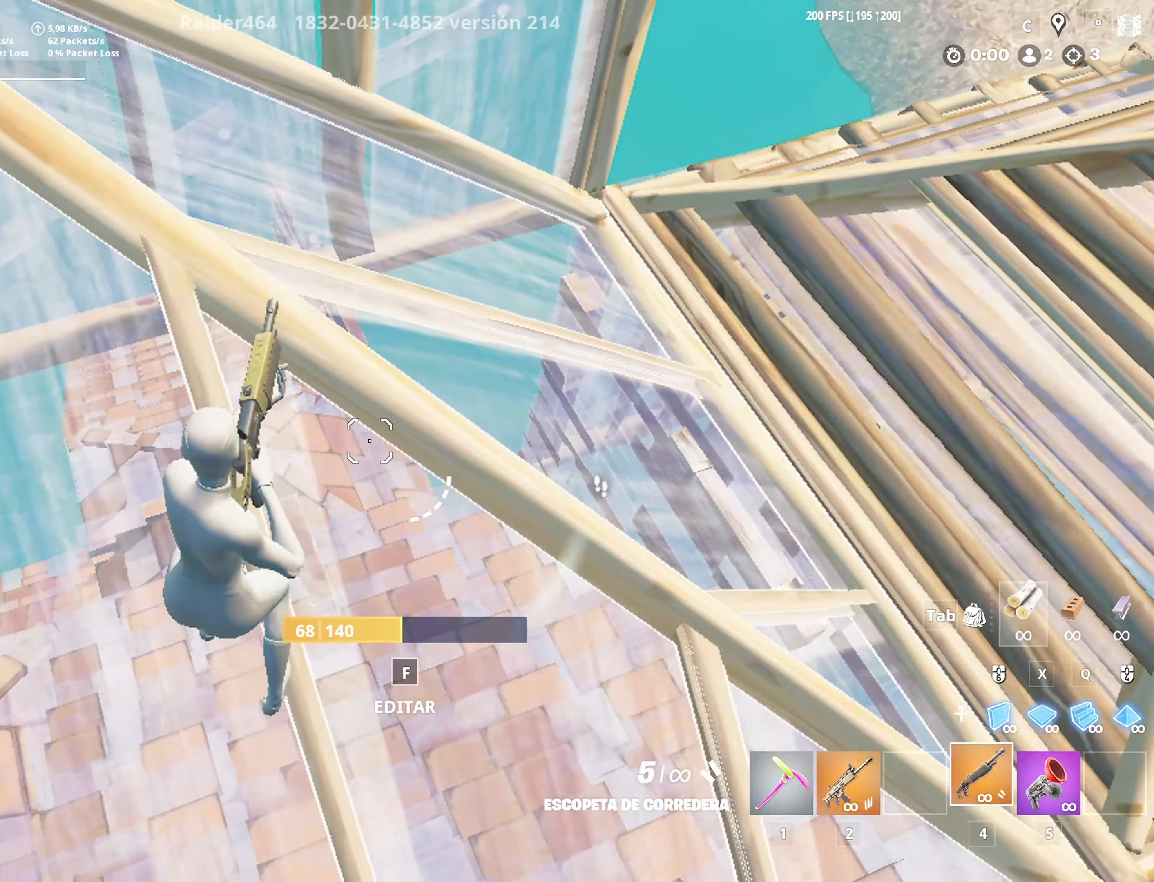
{"keys": ["a", "w"], "mouse": [], "mouse_move": "up", "events": [[300, "s", "up"], [433, "w", "down"]]}
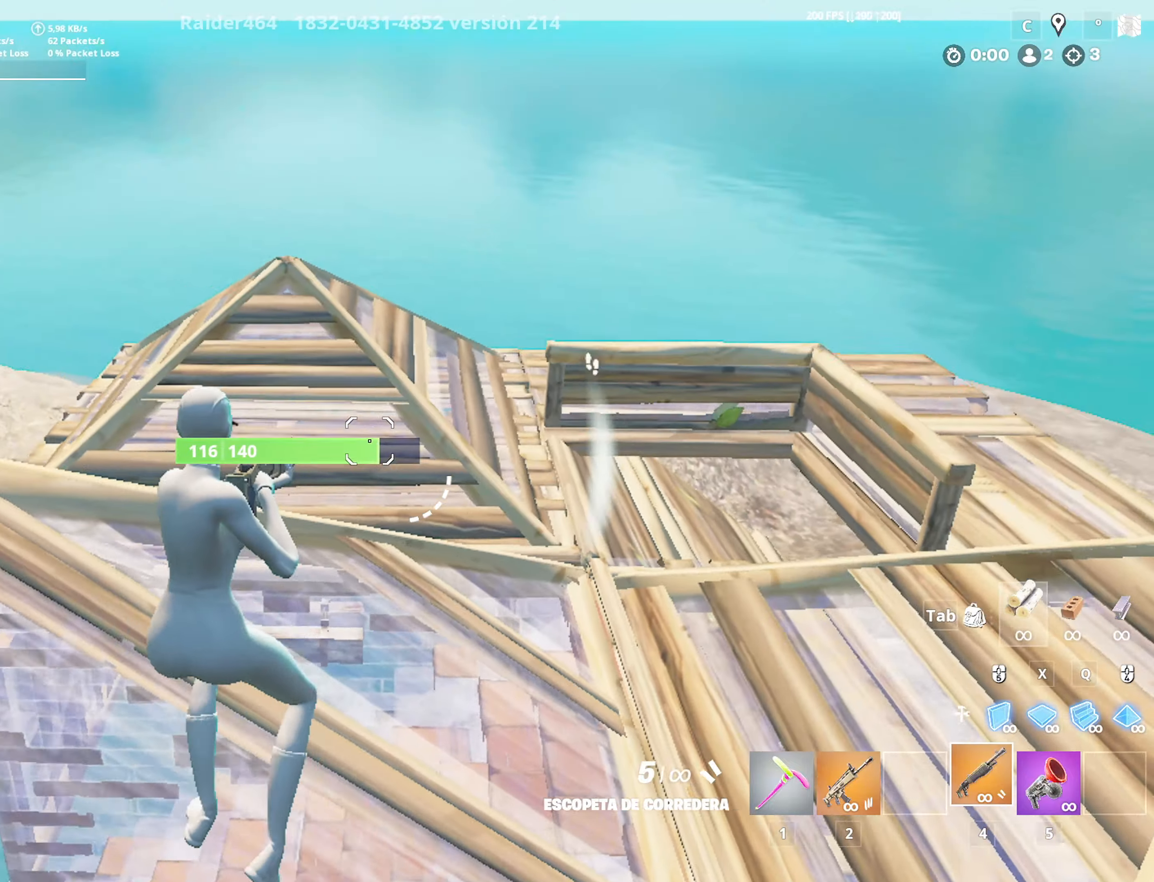
{"keys": ["d"], "mouse": ["left"], "mouse_move": "up", "events": [[116, "w", "up"], [216, "d", "down"], [216, "mouse_left", "down"], [216, "space", "down"], [250, "a", "up"], [350, "space", "up"]]}
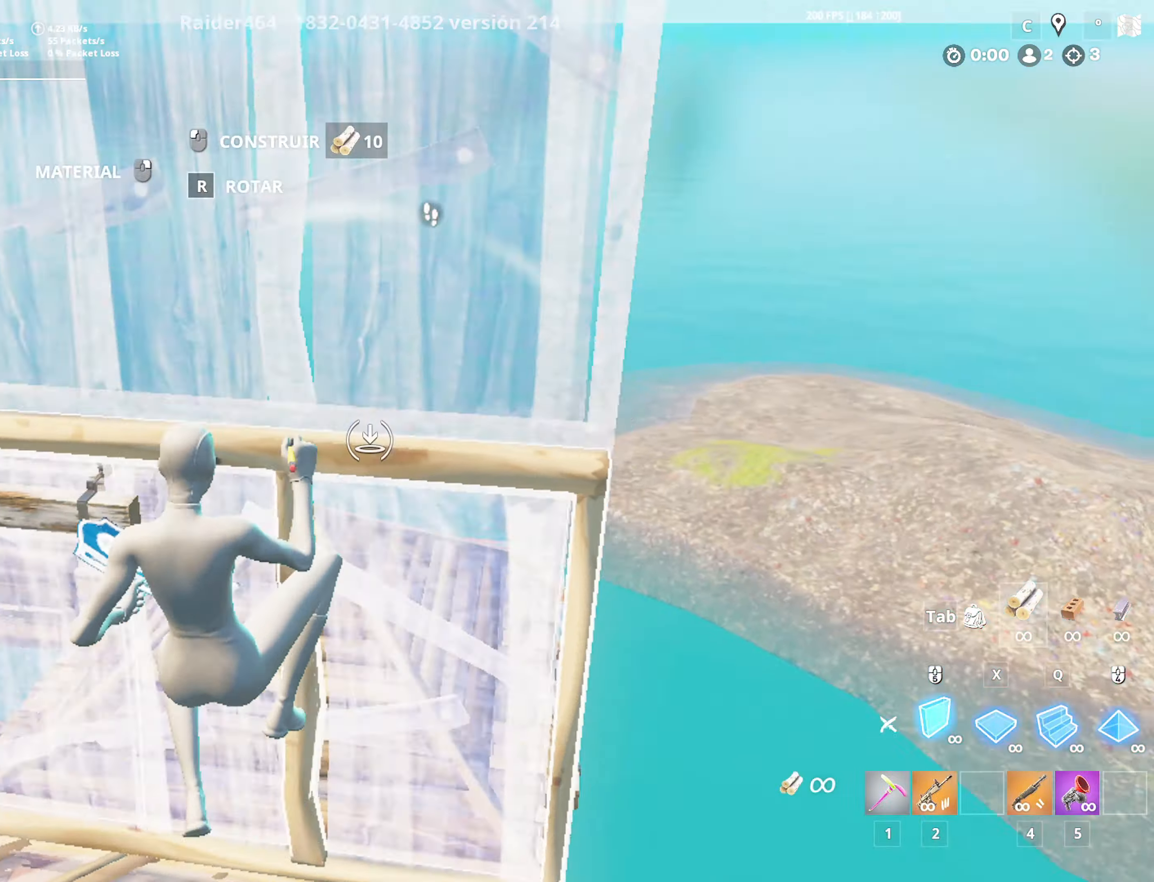
{"keys": ["f", "w"], "mouse": ["left"], "mouse_move": "left", "events": [[50, "d", "up"], [100, "w", "down"], [100, "x", "down"], [183, "q", "down"], [233, "4", "down"], [233, "mouse_left", "up"], [233, "x", "up"], [283, "q", "up"], [316, "4", "up"], [366, "a", "down"], [416, "f", "down"], [466, "a", "up"], [466, "mouse_left", "down"]]}
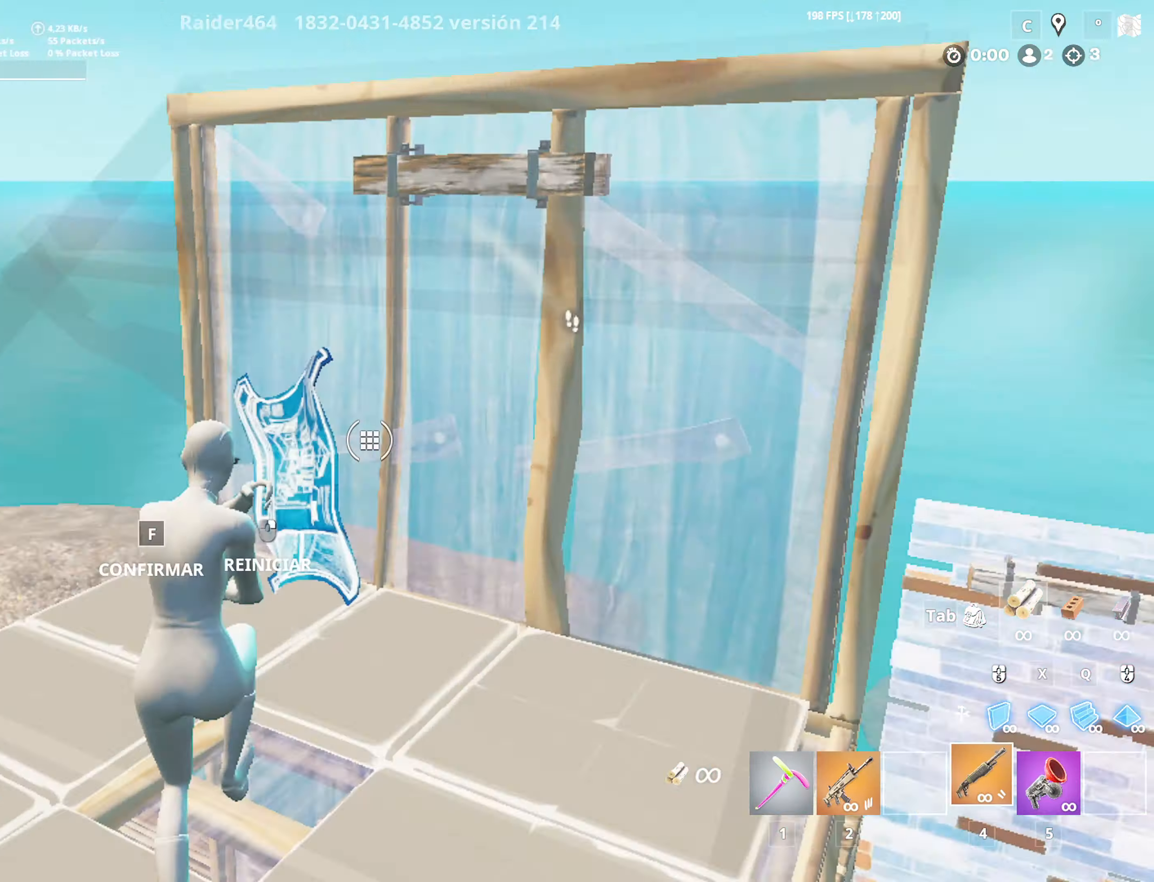
{"keys": ["d"], "mouse": ["left"], "mouse_move": "still", "events": [[100, "w", "up"], [150, "f", "up"], [483, "d", "down"]]}
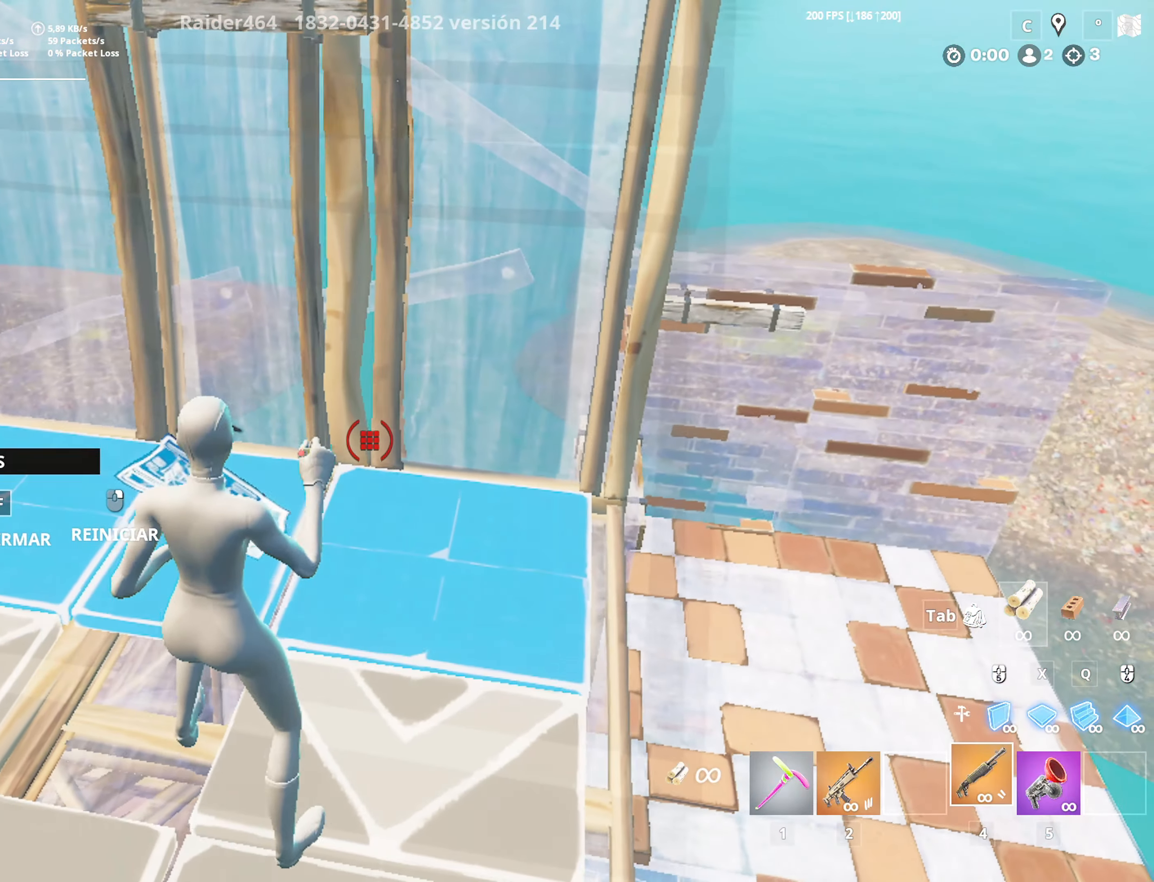
{"keys": ["d"], "mouse": ["left"], "mouse_move": "left", "events": [[66, "w", "down"], [500, "w", "up"]]}
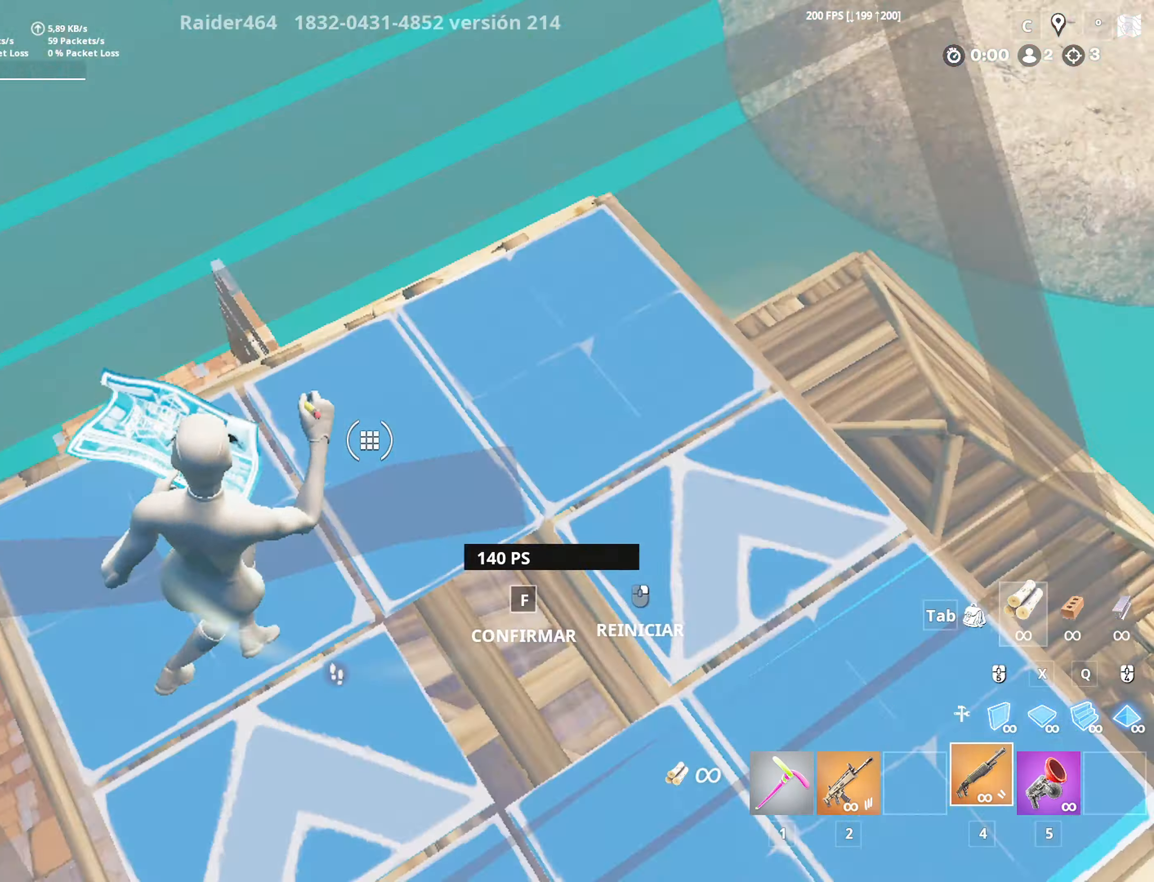
{"keys": ["a", "w"], "mouse": ["left"], "mouse_move": "right", "events": [[50, "mouse_left", "up"], [50, "w", "down"], [100, "d", "up"], [133, "a", "down"], [283, "f", "down"], [316, "a", "up"], [366, "mouse_left", "down"], [466, "a", "down"], [466, "f", "up"], [466, "mouse_left", "up"], [500, "mouse_left", "down"]]}
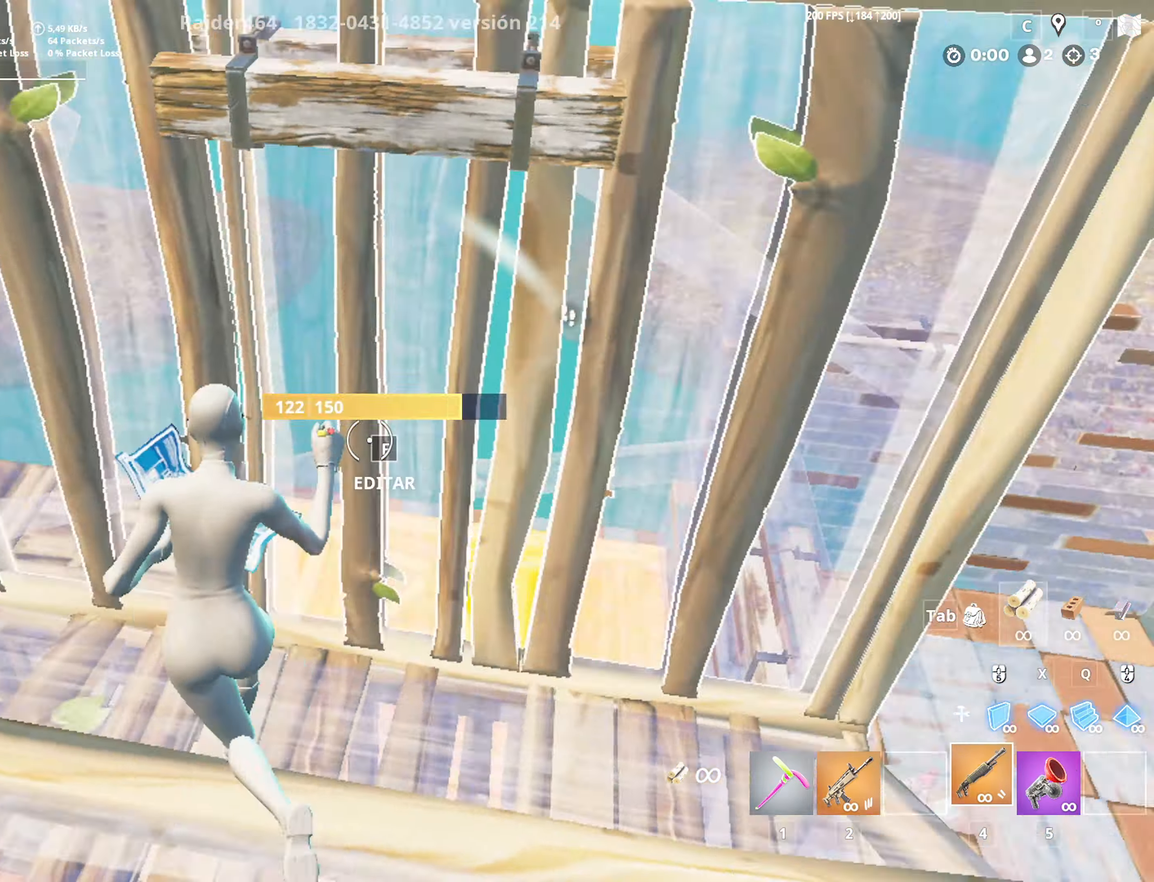
{"keys": ["a", "w"], "mouse": ["left"], "mouse_move": "left", "events": [[50, "x", "down"], [100, "a", "up"], [150, "a", "down"], [150, "mouse_left", "up"], [150, "x", "up"], [250, "a", "up"], [250, "f", "down"], [250, "mouse_left", "down"], [350, "mouse_left", "up"], [383, "f", "up"], [483, "a", "down"], [483, "mouse_left", "down"]]}